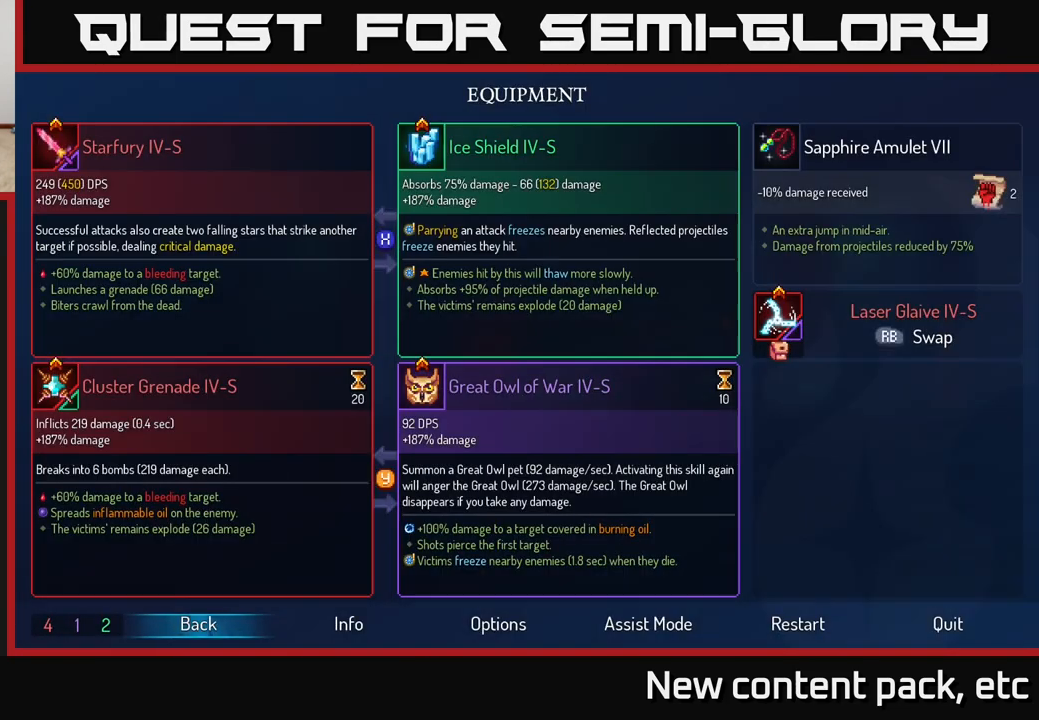
Gameplay with a controller (Xbox layout); each line is a JSON object with the inputs held at the frame after it. "events" lists button and stick changes between this image and that frame as [ms after this image, input, new state], when the widget could be followed in between.
{"buttons": [], "left_stick": "center", "right_stick": "center", "events": [[50, "START", "up"]]}
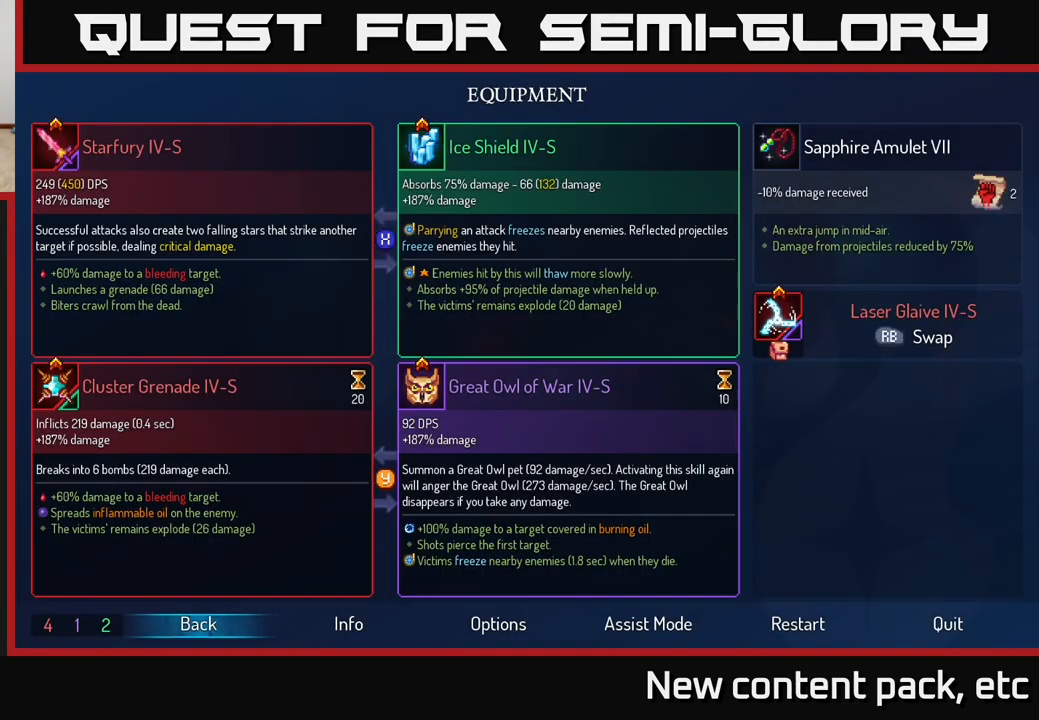
{"buttons": [], "left_stick": "center", "right_stick": "center", "events": [[300, "Y", "down"], [367, "Y", "up"]]}
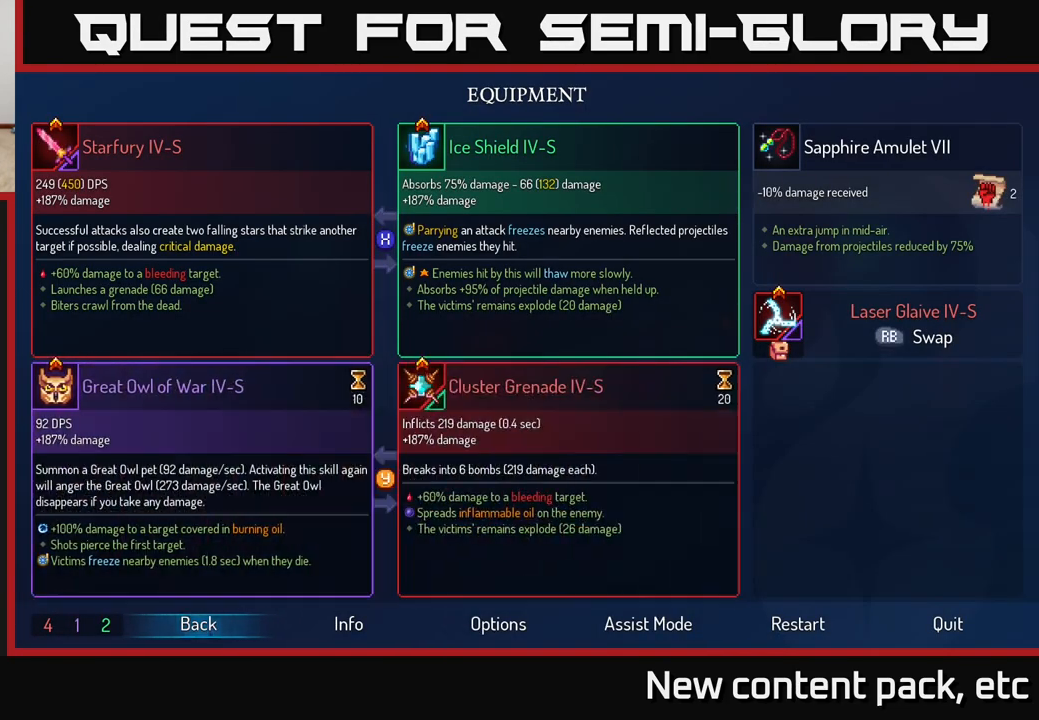
{"buttons": [], "left_stick": "center", "right_stick": "center", "events": [[167, "B", "down"], [300, "B", "up"]]}
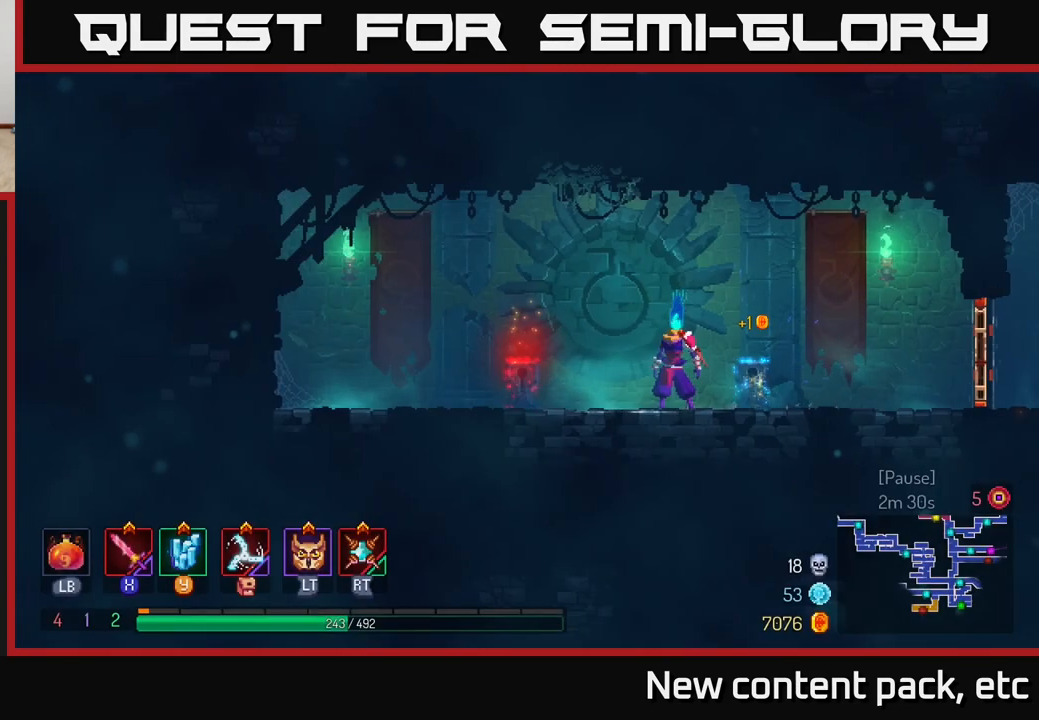
{"buttons": [], "left_stick": "left", "right_stick": "center", "events": [[50, "left_stick", "left"]]}
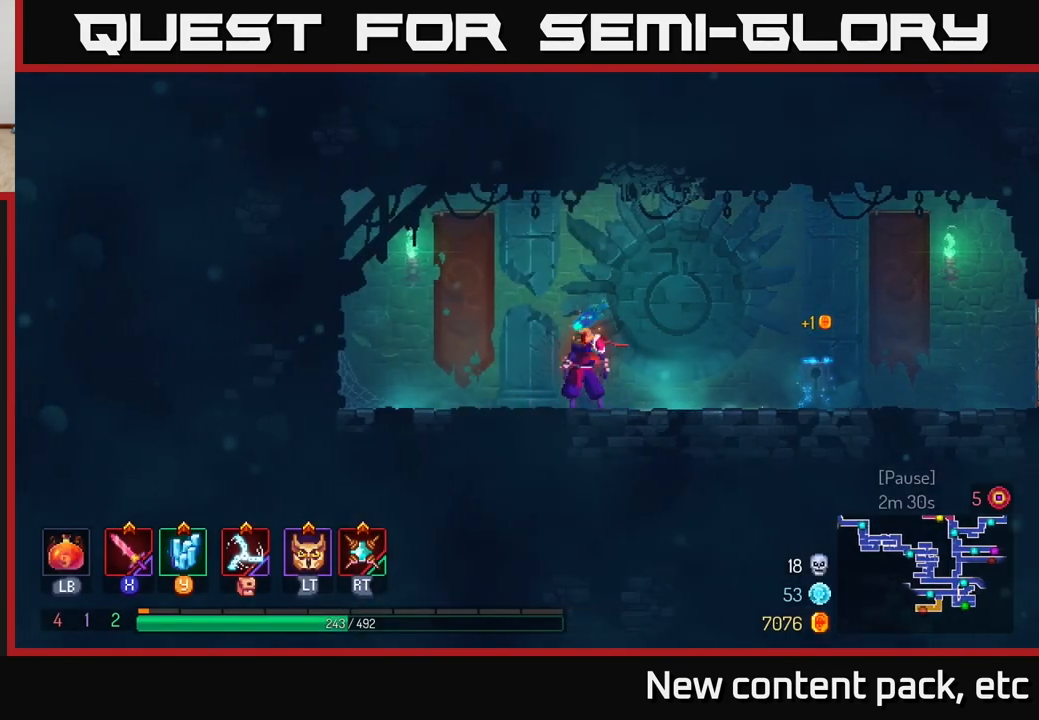
{"buttons": [], "left_stick": "right", "right_stick": "center", "events": [[33, "left_stick", "right"]]}
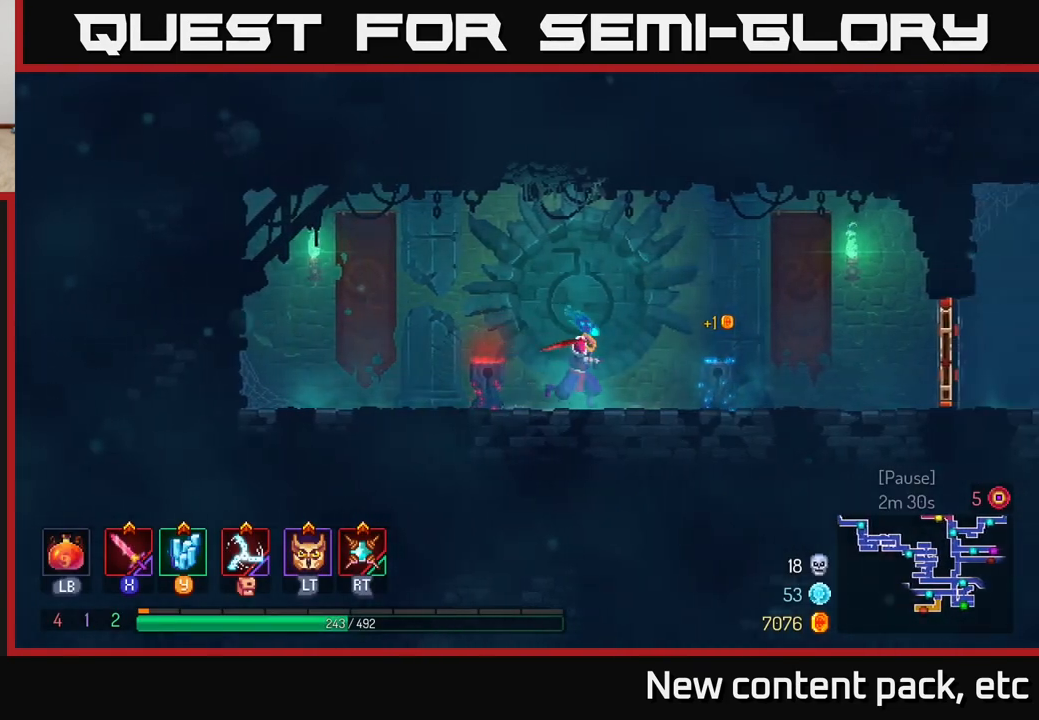
{"buttons": [], "left_stick": "right", "right_stick": "center", "events": []}
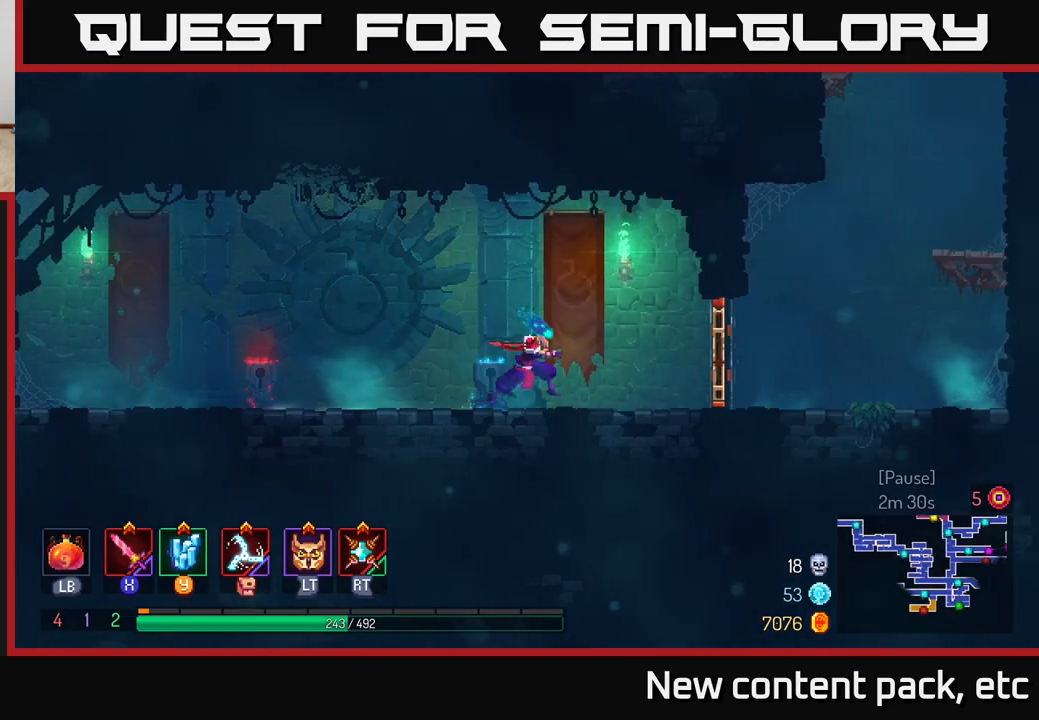
{"buttons": ["B"], "left_stick": "right", "right_stick": "center", "events": [[350, "B", "down"]]}
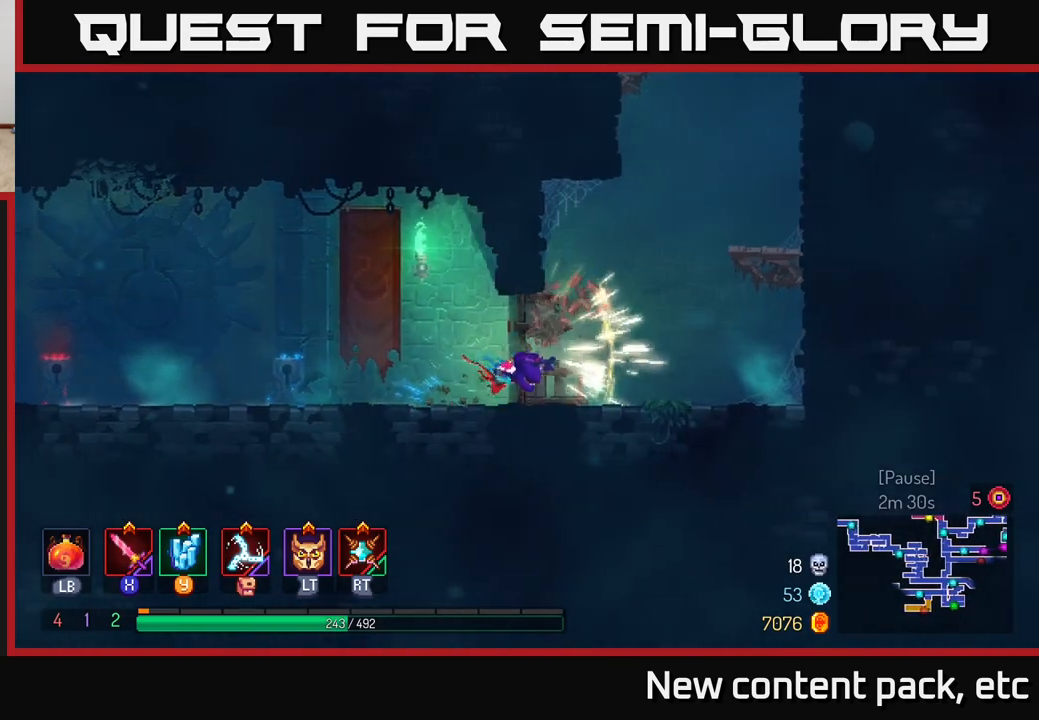
{"buttons": ["A"], "left_stick": "right", "right_stick": "center", "events": [[67, "B", "up"], [350, "A", "down"]]}
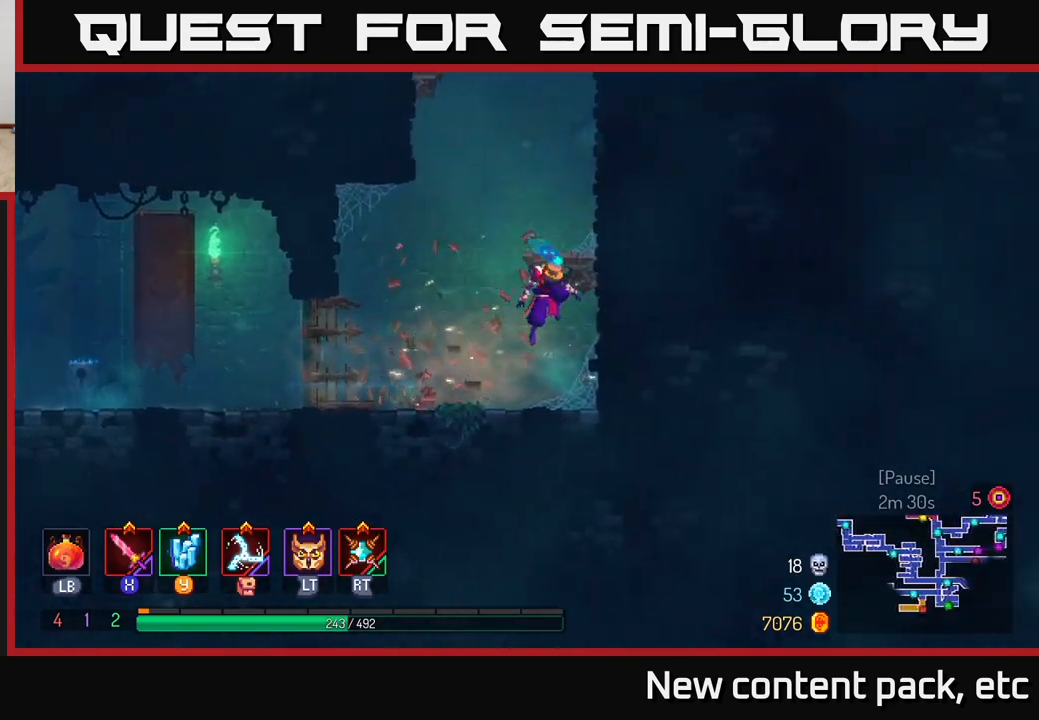
{"buttons": ["A"], "left_stick": "right", "right_stick": "center", "events": [[33, "A", "up"], [400, "A", "down"]]}
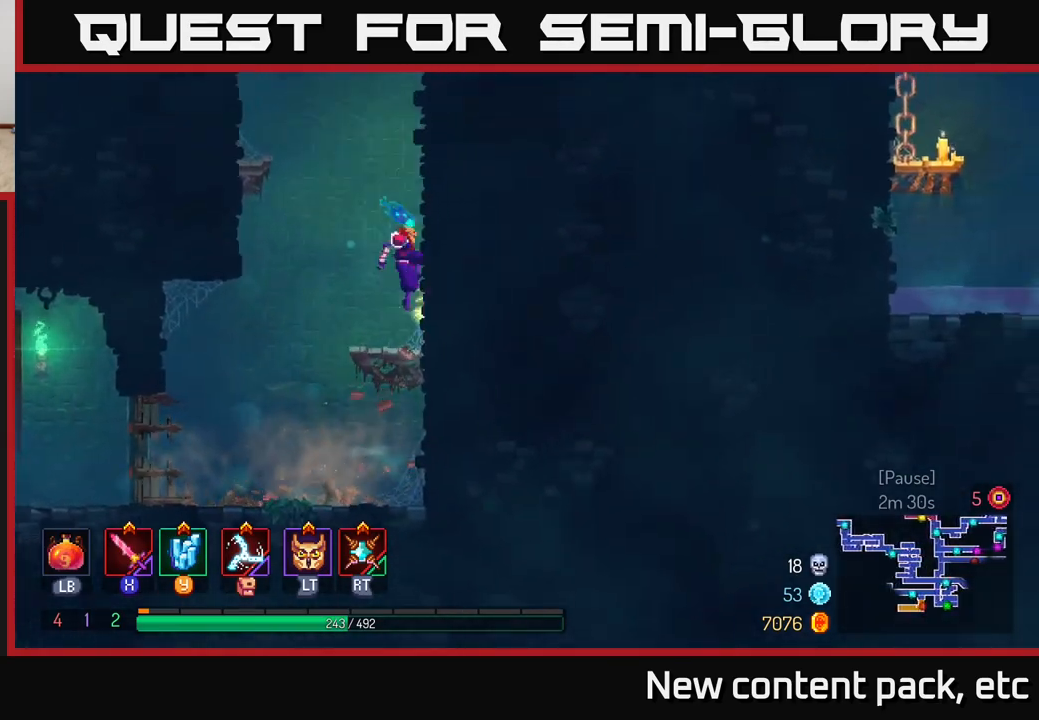
{"buttons": ["A"], "left_stick": "left", "right_stick": "center", "events": [[67, "A", "up"], [450, "left_stick", "left"], [500, "A", "down"]]}
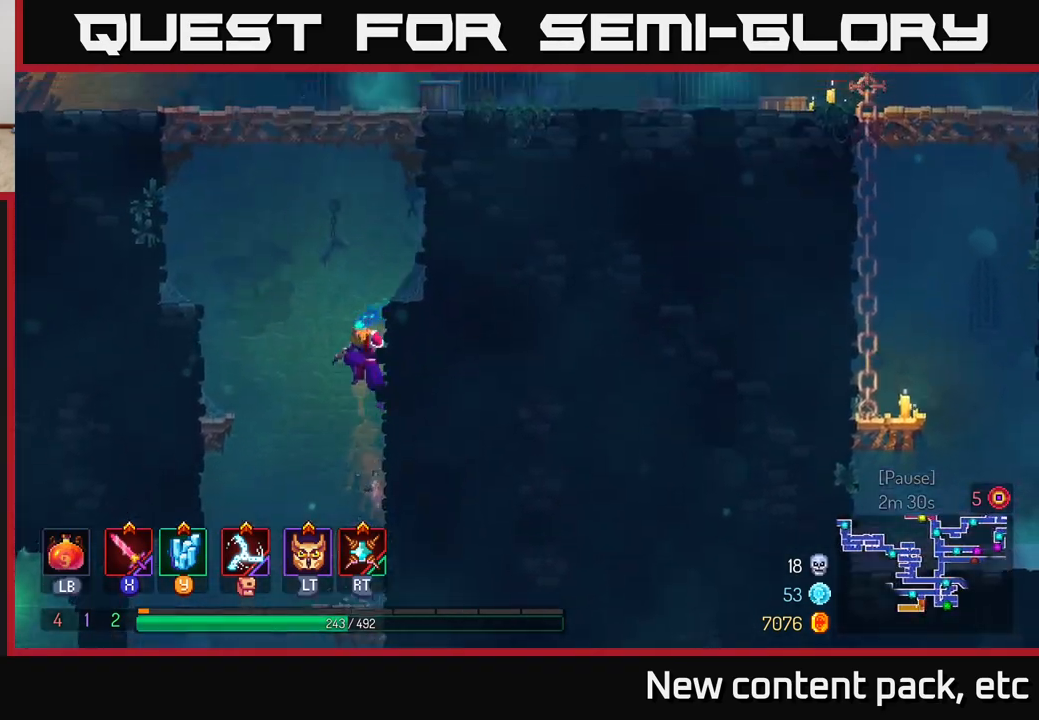
{"buttons": [], "left_stick": "left", "right_stick": "center", "events": [[167, "A", "up"]]}
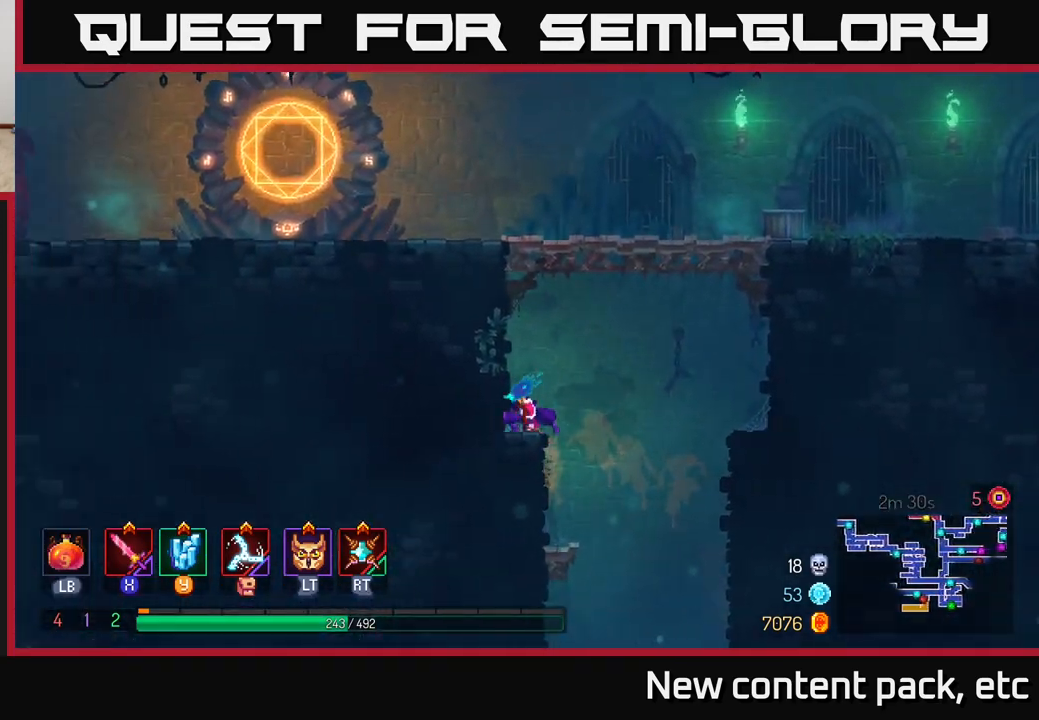
{"buttons": [], "left_stick": "left", "right_stick": "center", "events": [[50, "A", "down"], [250, "A", "up"]]}
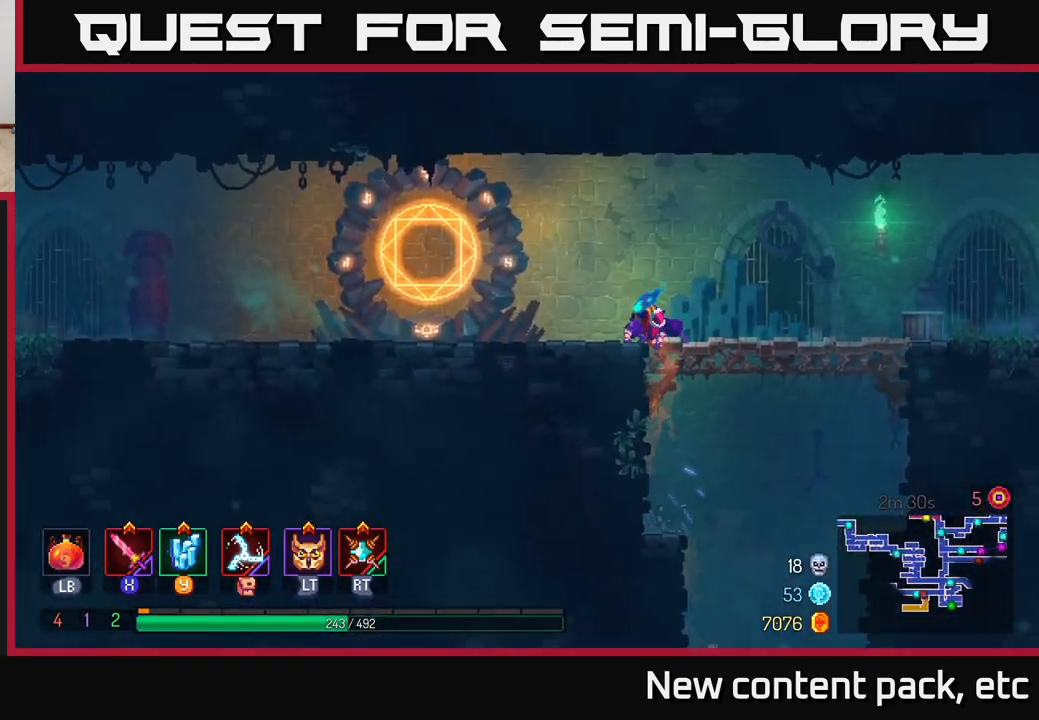
{"buttons": [], "left_stick": "left", "right_stick": "center", "events": [[17, "left_stick", "center"], [183, "left_stick", "right"], [483, "left_stick", "left"]]}
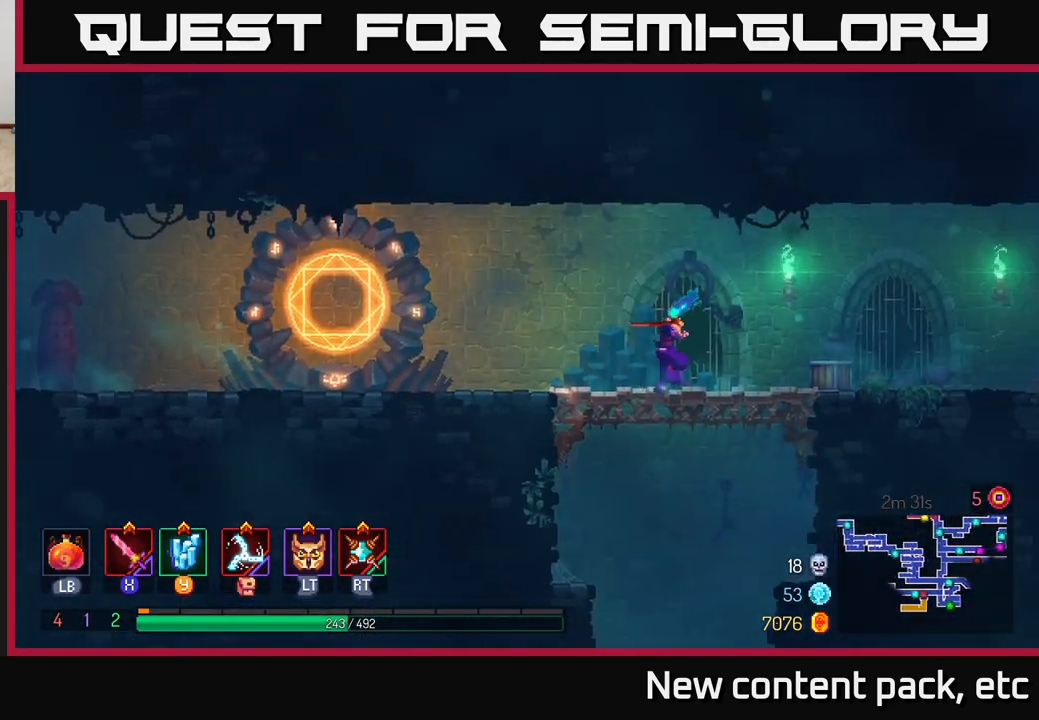
{"buttons": [], "left_stick": "left", "right_stick": "center", "events": [[300, "B", "down"], [433, "B", "up"]]}
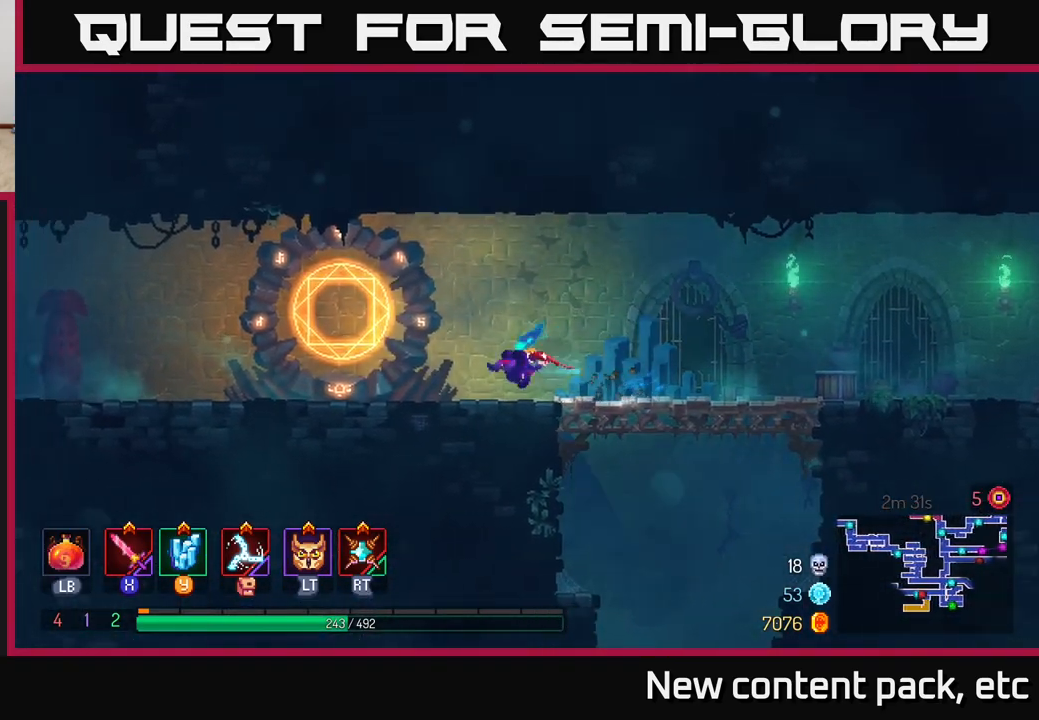
{"buttons": ["A"], "left_stick": "down", "right_stick": "center", "events": [[67, "A", "down"], [183, "A", "up"], [183, "left_stick", "down"], [267, "A", "down"], [350, "A", "up"], [417, "A", "down"]]}
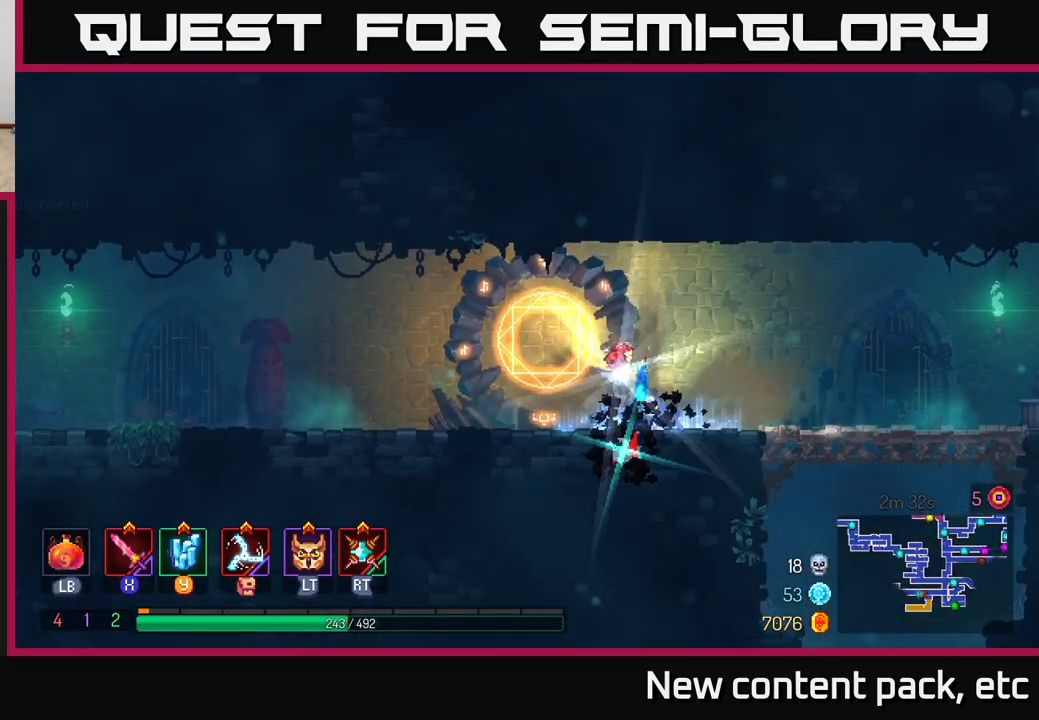
{"buttons": [], "left_stick": "left", "right_stick": "center", "events": [[33, "A", "up"], [100, "left_stick", "center"], [433, "left_stick", "left"]]}
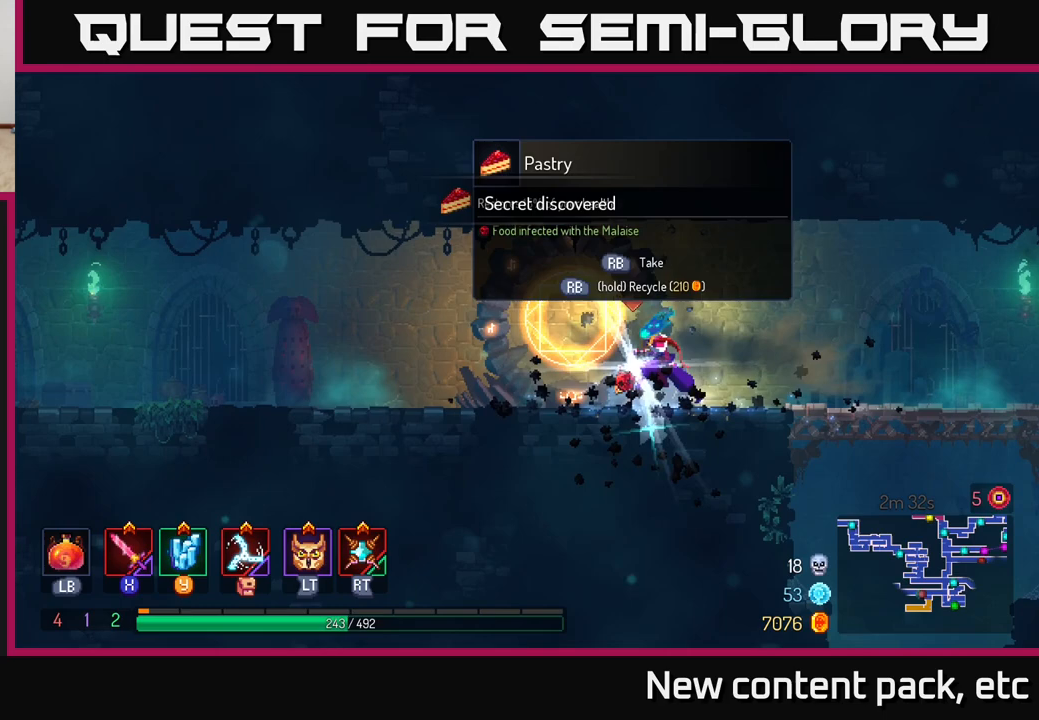
{"buttons": [], "left_stick": "center", "right_stick": "center", "events": [[83, "R1", "down"], [83, "left_stick", "center"], [133, "R1", "up"], [183, "left_stick", "right"], [350, "left_stick", "center"]]}
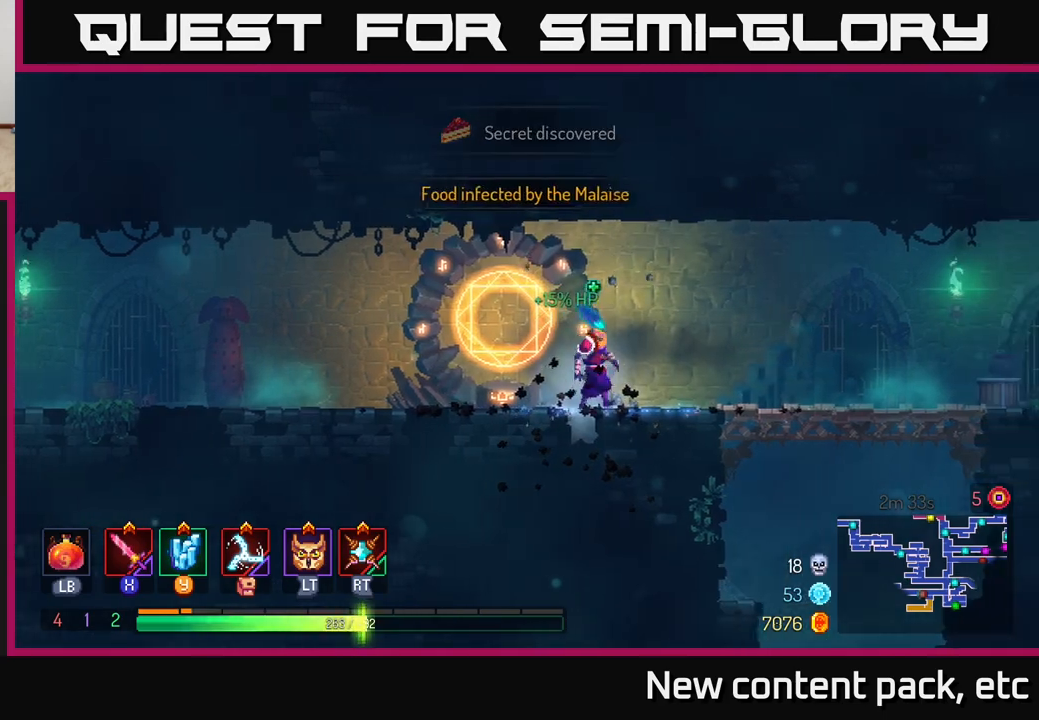
{"buttons": [], "left_stick": "left", "right_stick": "center", "events": [[17, "left_stick", "right"], [333, "left_stick", "left"]]}
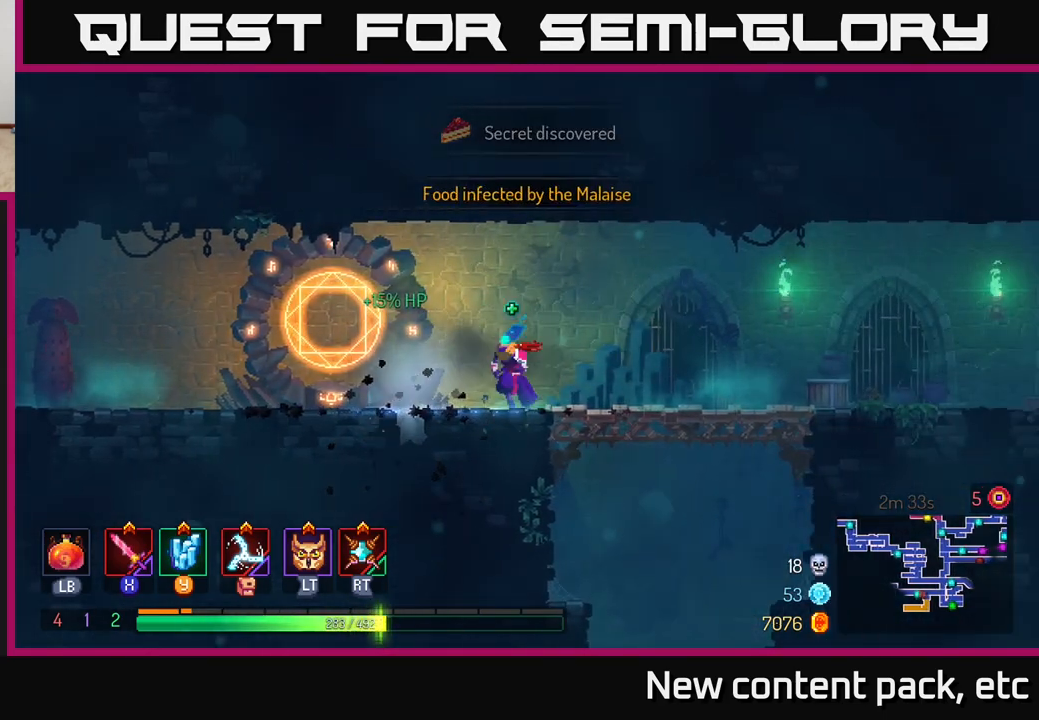
{"buttons": [], "left_stick": "left", "right_stick": "center", "events": []}
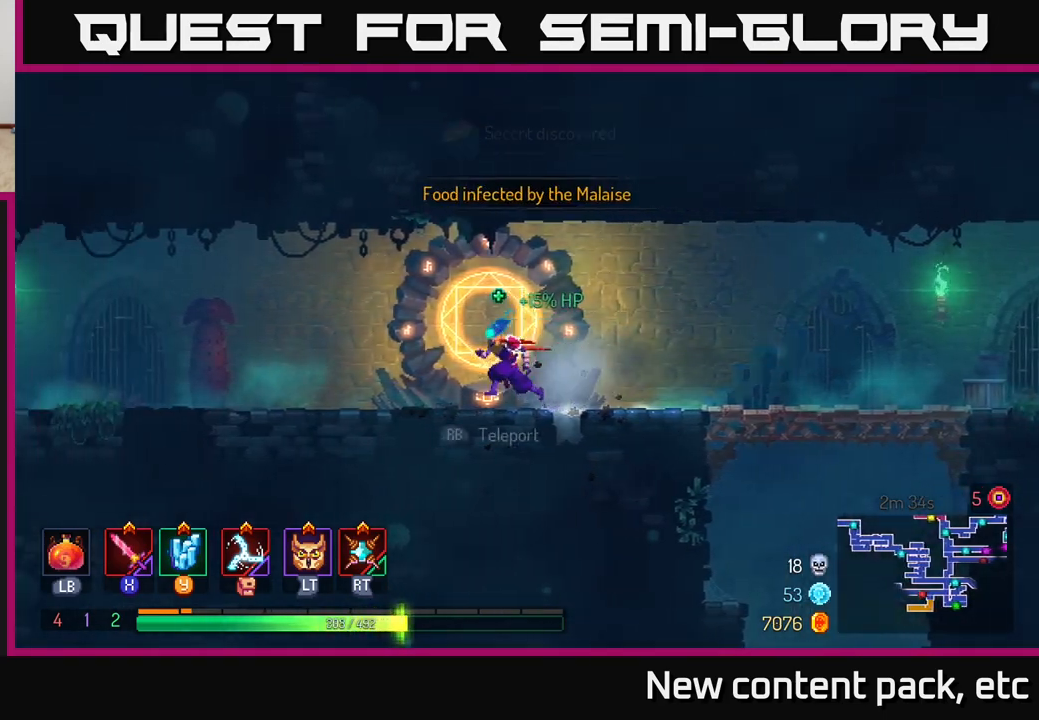
{"buttons": [], "left_stick": "center", "right_stick": "center", "events": [[33, "left_stick", "center"]]}
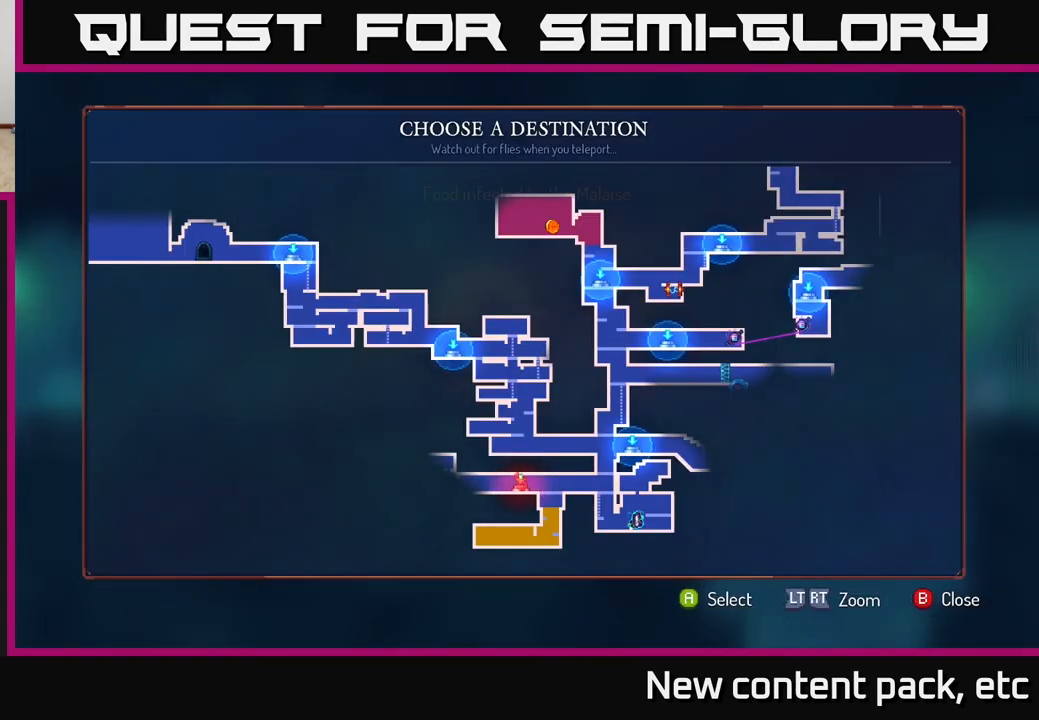
{"buttons": [], "left_stick": "center", "right_stick": "center", "events": []}
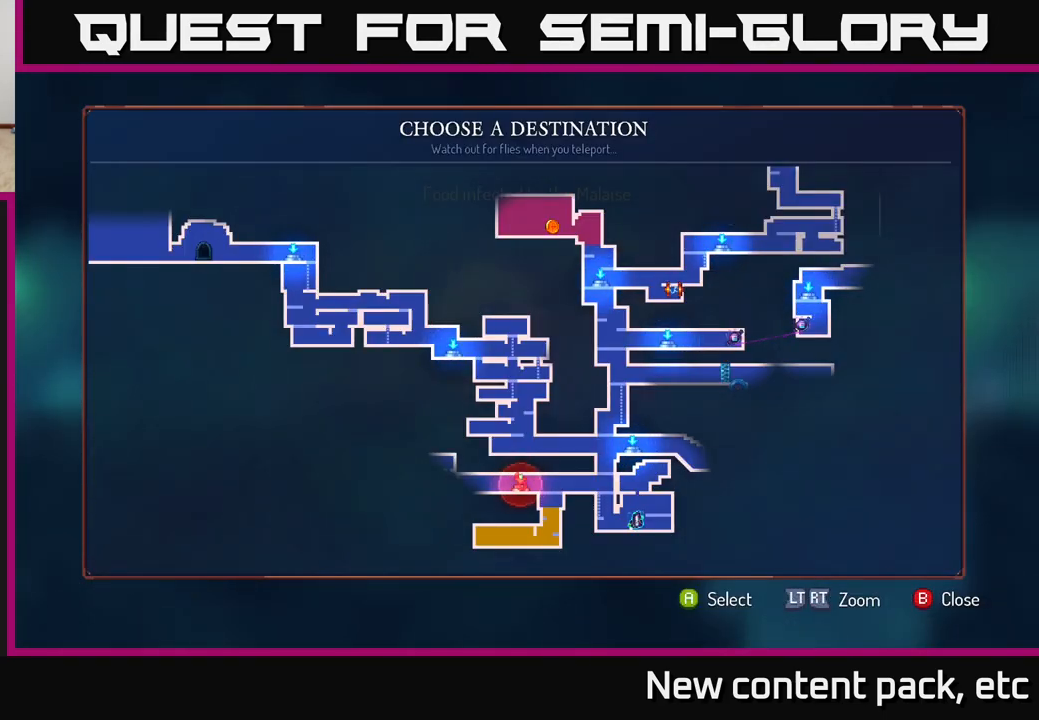
{"buttons": [], "left_stick": "center", "right_stick": "center", "events": []}
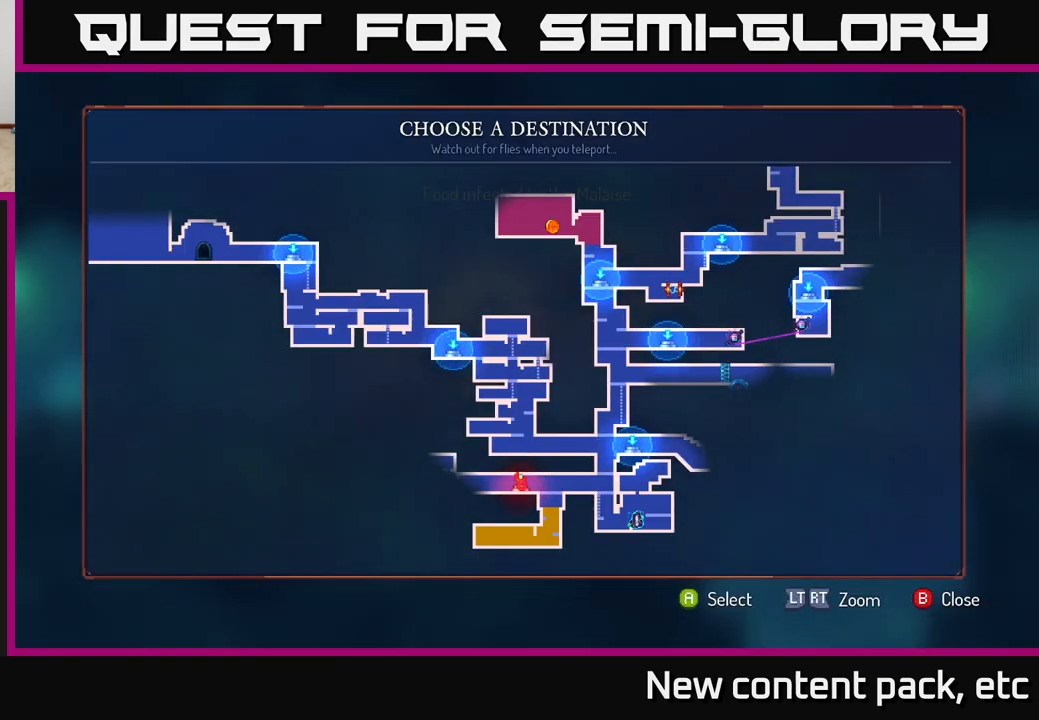
{"buttons": [], "left_stick": "left", "right_stick": "center", "events": [[267, "B", "down"], [367, "B", "up"], [367, "left_stick", "left"]]}
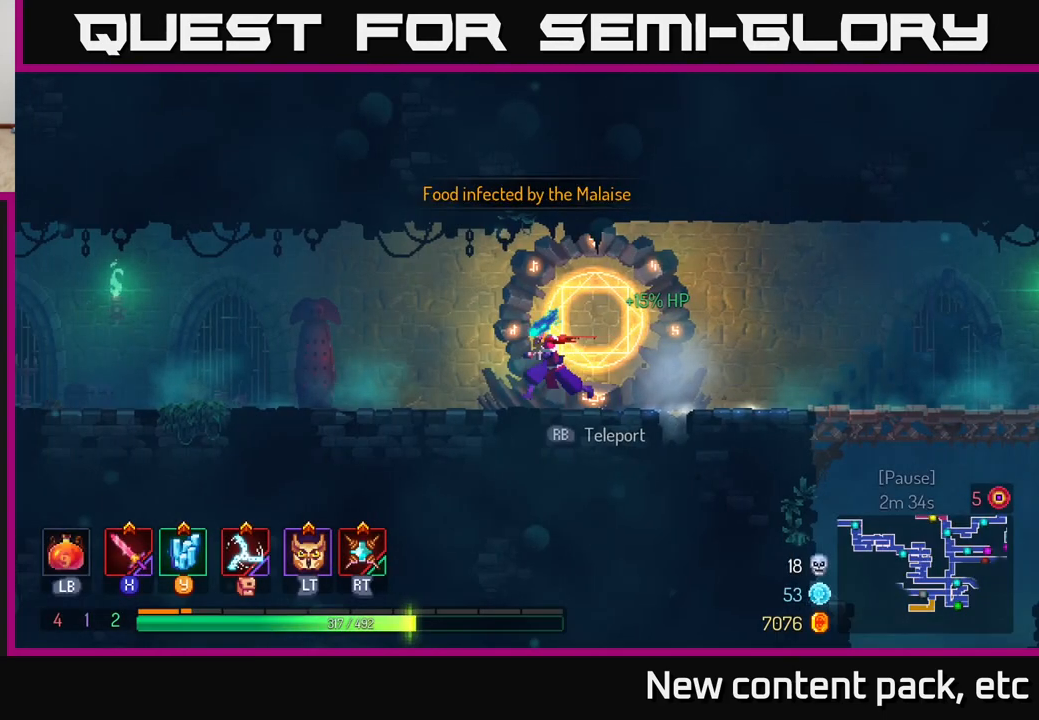
{"buttons": [], "left_stick": "left", "right_stick": "center", "events": []}
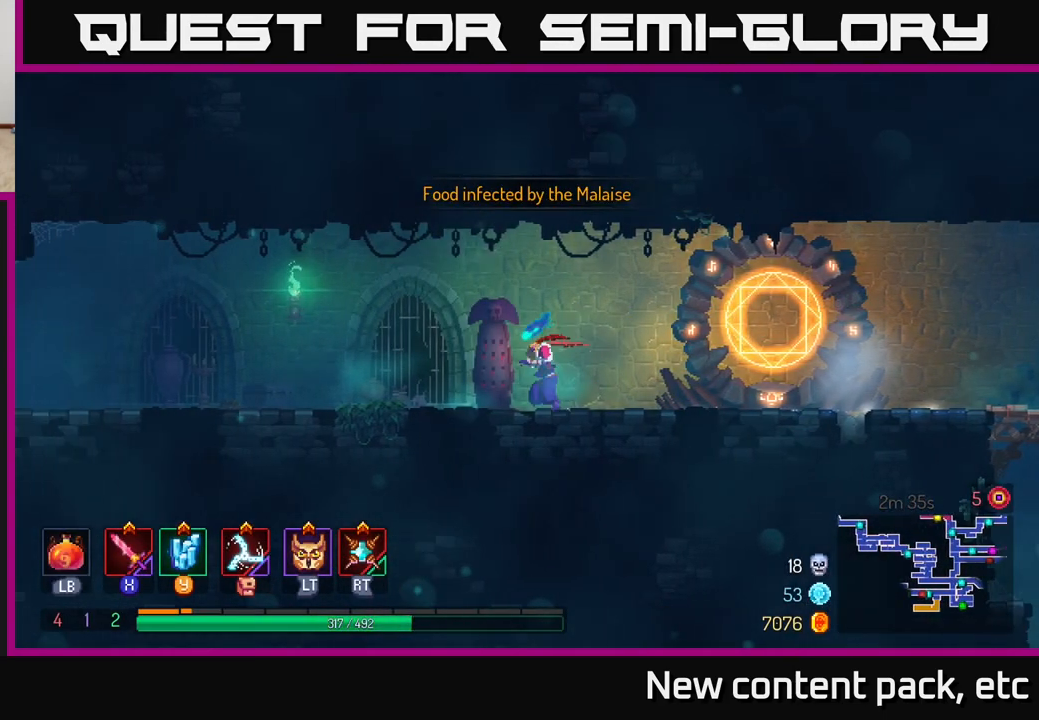
{"buttons": ["B"], "left_stick": "left", "right_stick": "center", "events": [[417, "B", "down"]]}
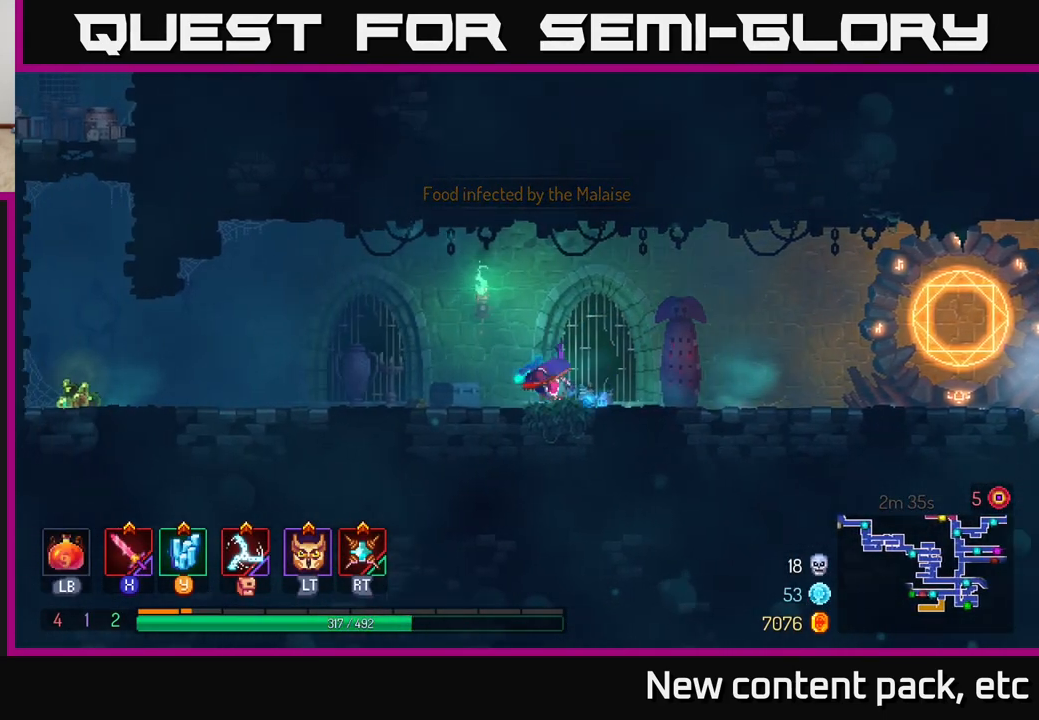
{"buttons": [], "left_stick": "left", "right_stick": "center", "events": [[117, "B", "up"]]}
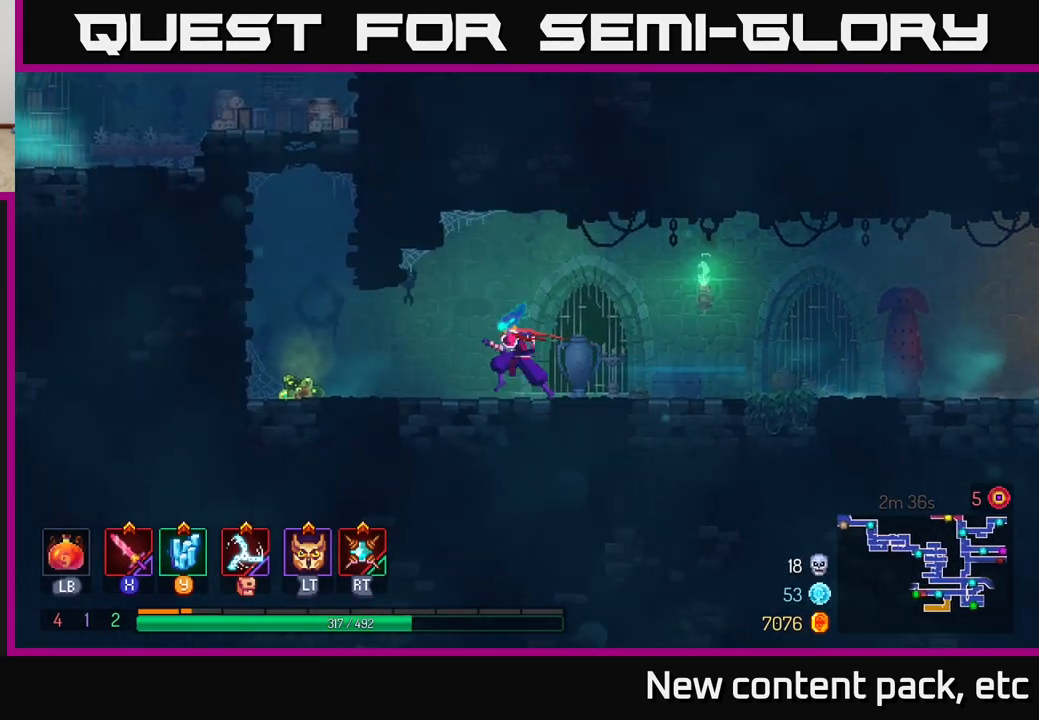
{"buttons": ["A"], "left_stick": "left", "right_stick": "center", "events": [[417, "R1", "down"], [500, "A", "down"], [500, "R1", "up"]]}
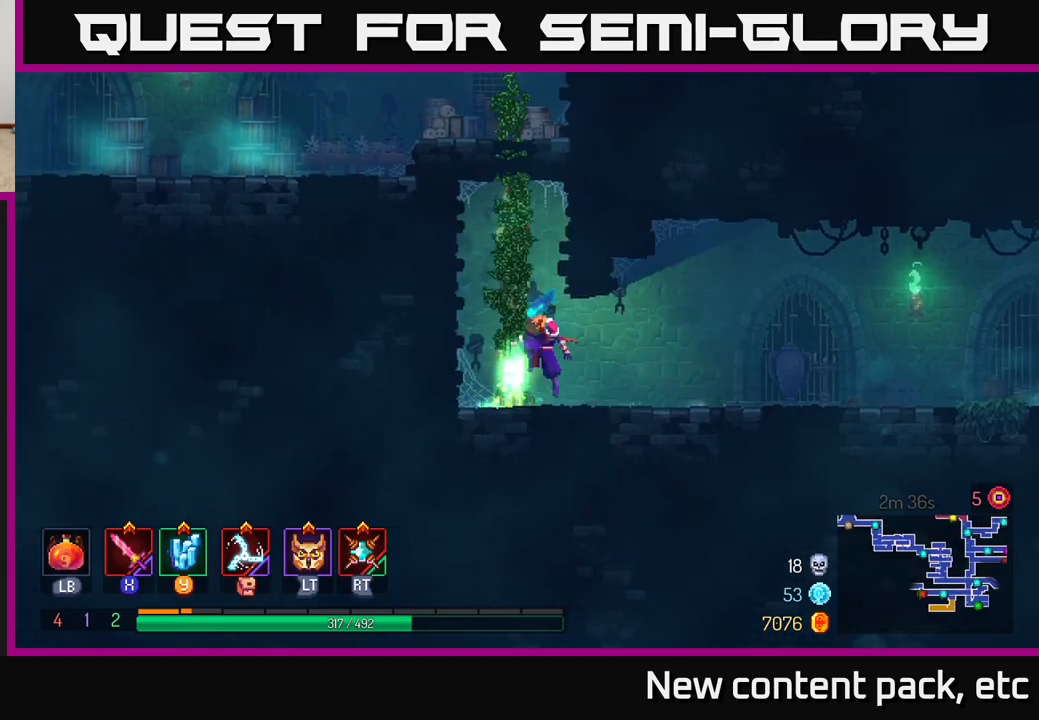
{"buttons": [], "left_stick": "up", "right_stick": "center", "events": [[117, "left_stick", "up"], [200, "A", "up"]]}
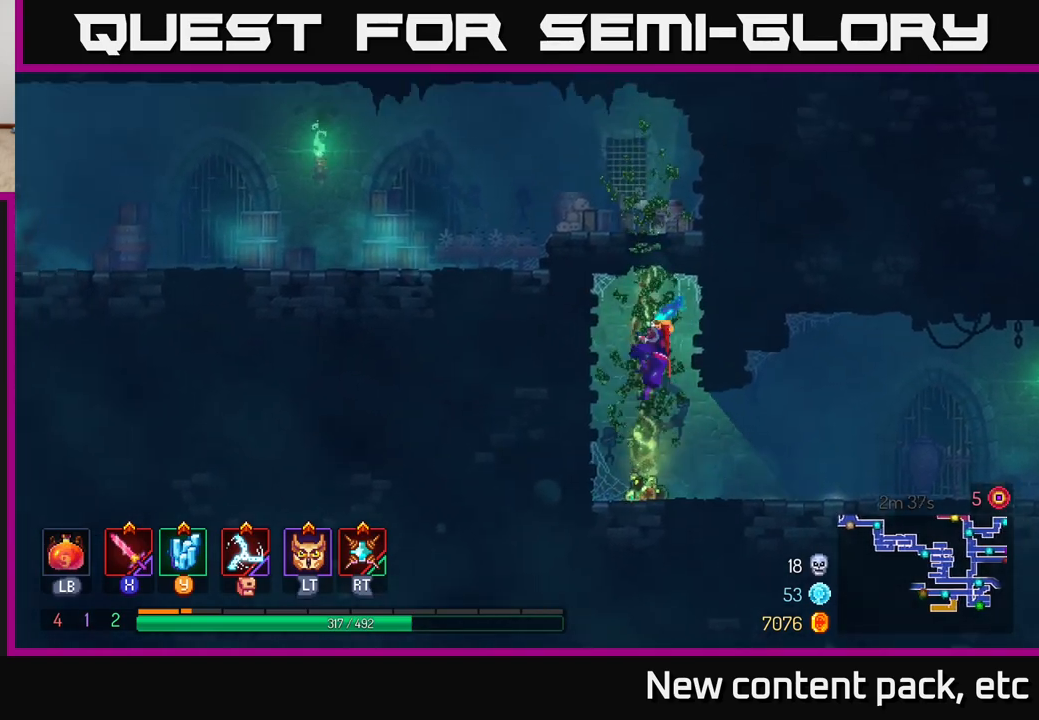
{"buttons": [], "left_stick": "up", "right_stick": "center", "events": []}